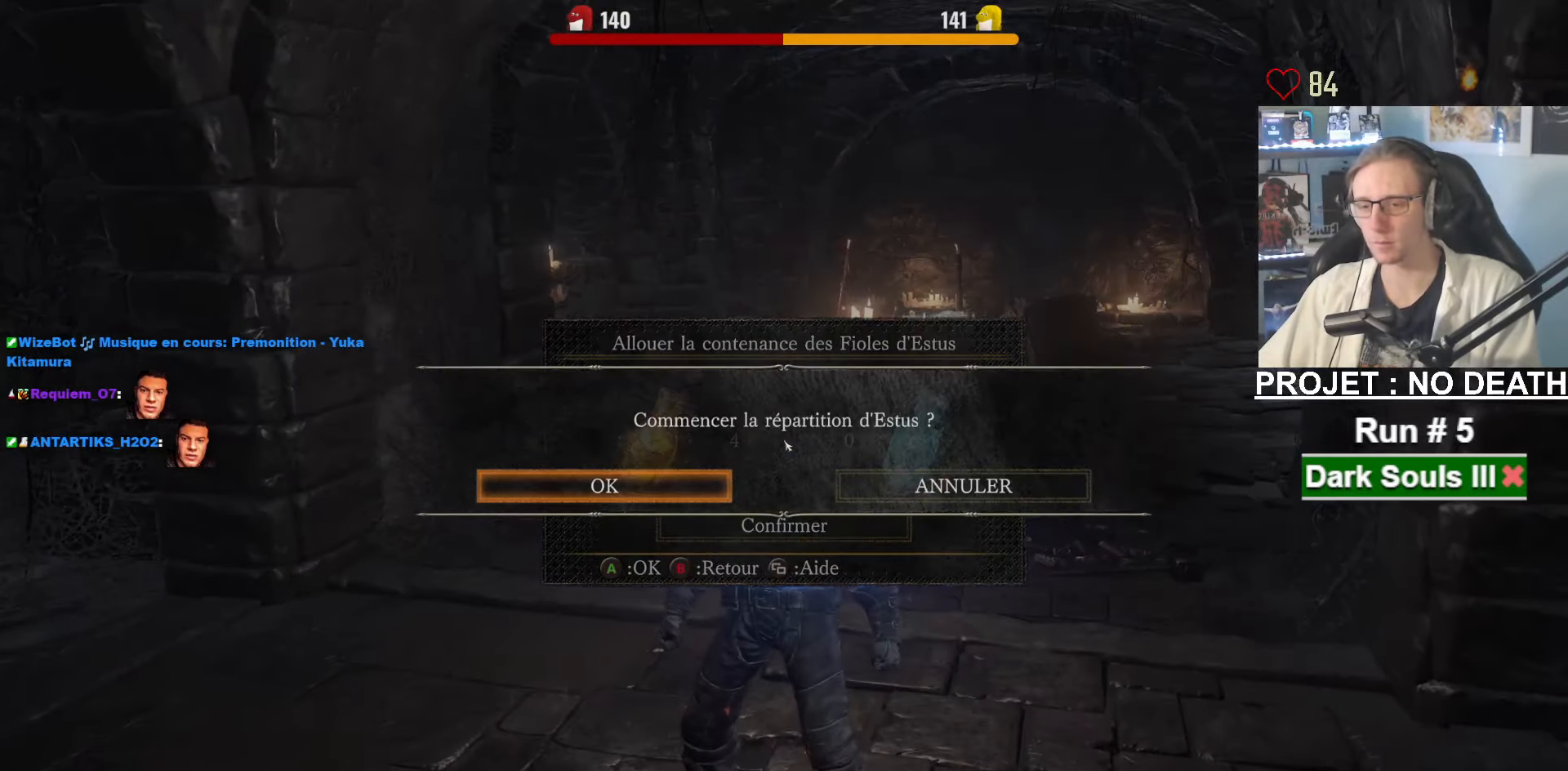
Gameplay with keyboard and mouse; each line is a JSON object with the keys and mouse buttons held at the frame after it. "events" lists presses ("down") and releases ("up") of "1", "2", "3", "4", "a", "alt", "ctrl", "d", "down", "e", "f", "g", "left", "q", "r", "return", "right", "s", "shift", "space", "tab", "up", "z", "mouse_left", "mouse_wheel", "mouse_right", "mouse_mb4" and "mouse_mb5" between this image and that frame as [ms after this image, input, new state], when the widget could be followed in between. "mouse_left", "mouse_wheel", "mouse_right", "mouse_mb4", "mouse_mb5" = the "left", "wheel", "right", "mb4", "mb5" buttons of the "mouse" list. No other keys are recorded. "wheel" means that the mouse wheel is clicked or scrolled. Not read: mouse_move.
{"keys": ["space"], "mouse": [], "events": [[50, "e", "up"], [100, "e", "down"], [150, "e", "up"], [184, "e", "down"], [250, "e", "up"]]}
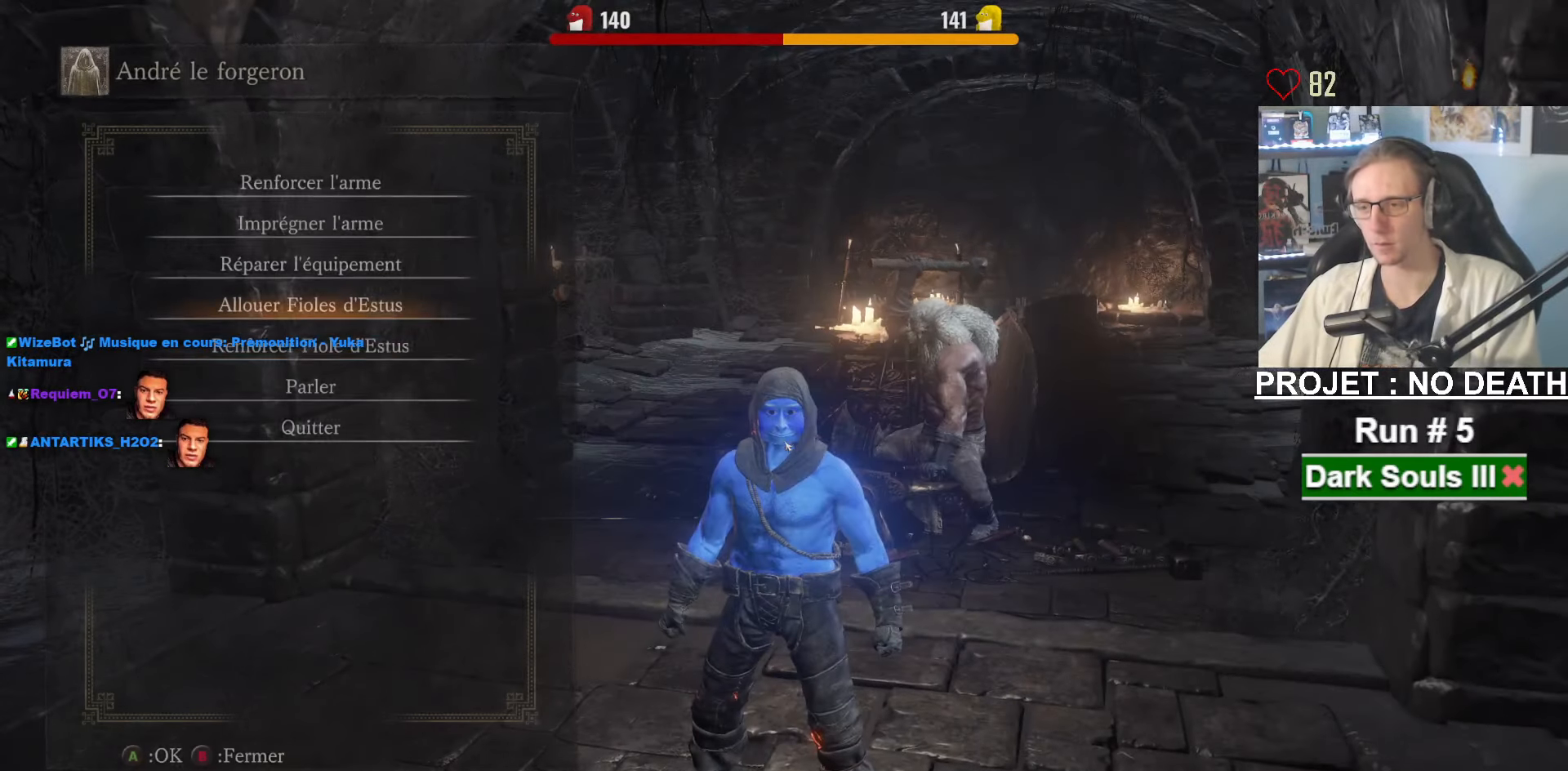
{"keys": ["space"], "mouse": [], "events": [[67, "down", "down"], [200, "down", "up"], [200, "e", "down"], [300, "e", "up"], [300, "left", "down"], [434, "e", "down"], [484, "e", "up"], [484, "left", "up"]]}
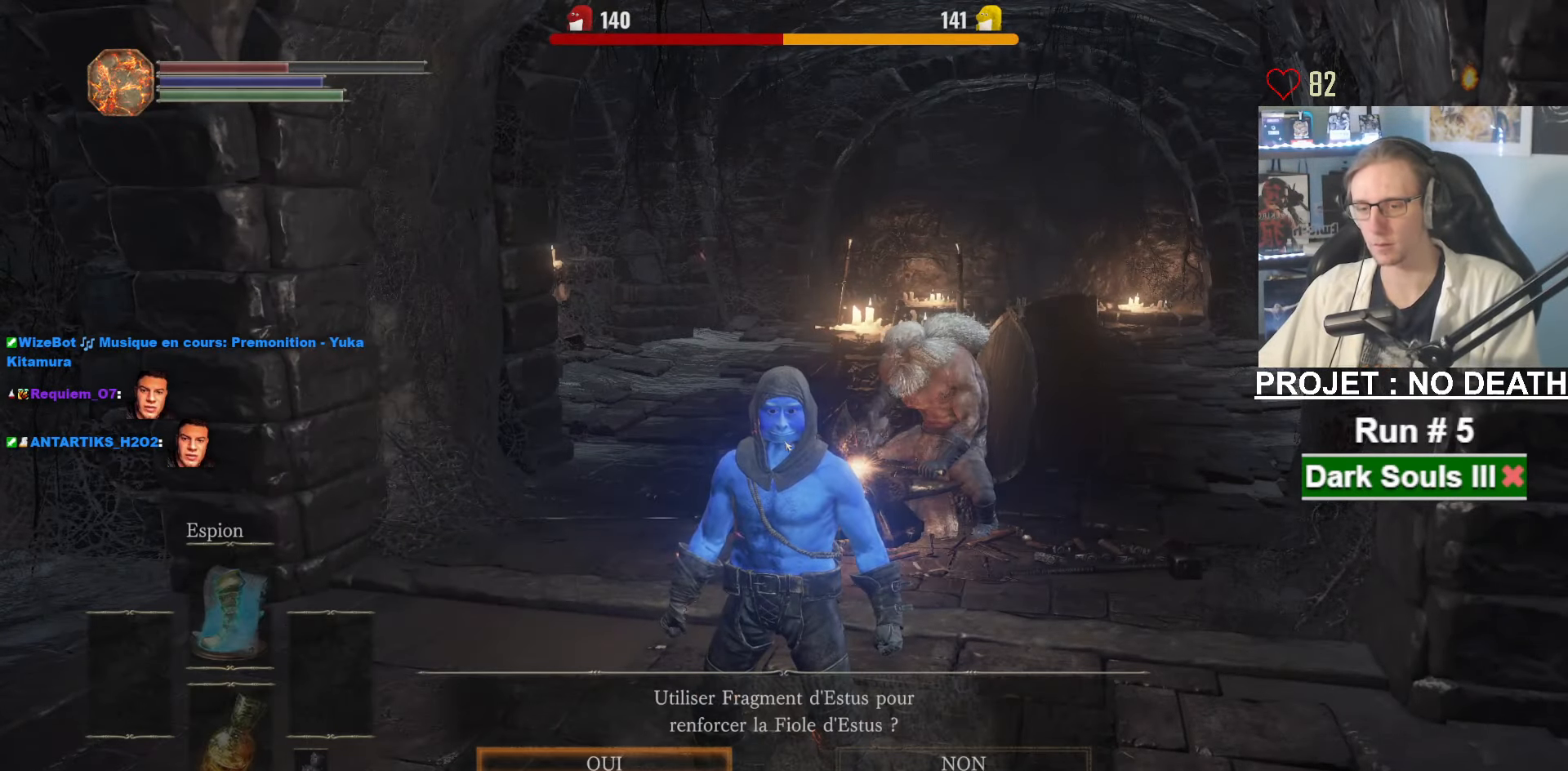
{"keys": ["s", "space"], "mouse": [], "events": [[84, "e", "down"], [134, "e", "up"], [184, "e", "down"], [217, "e", "up"], [267, "e", "down"], [417, "e", "up"], [500, "s", "down"]]}
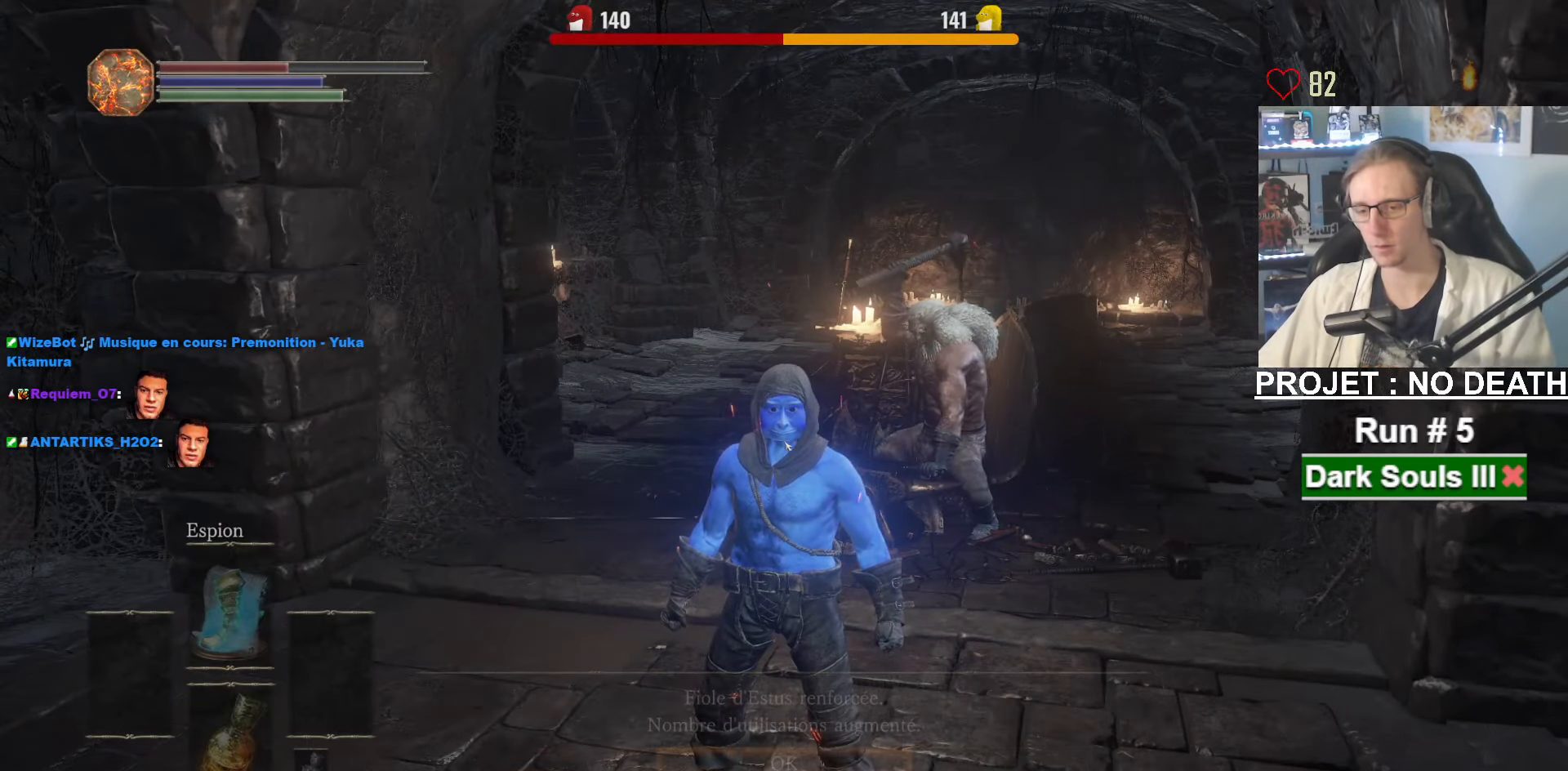
{"keys": ["s", "space"], "mouse": ["wheel"], "events": [[284, "mouse_wheel", "down"]]}
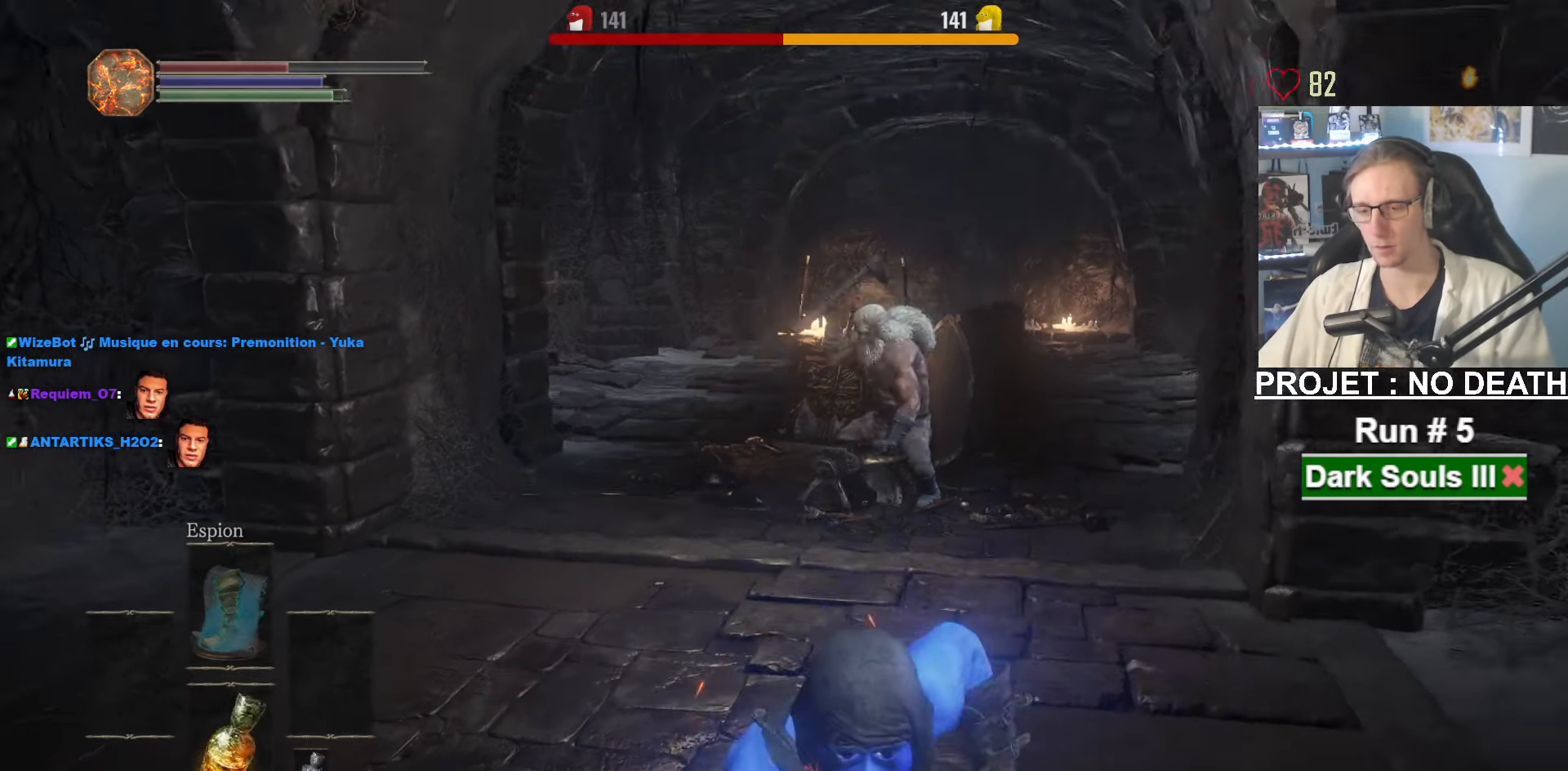
{"keys": ["s", "space"], "mouse": [], "events": [[250, "mouse_wheel", "up"]]}
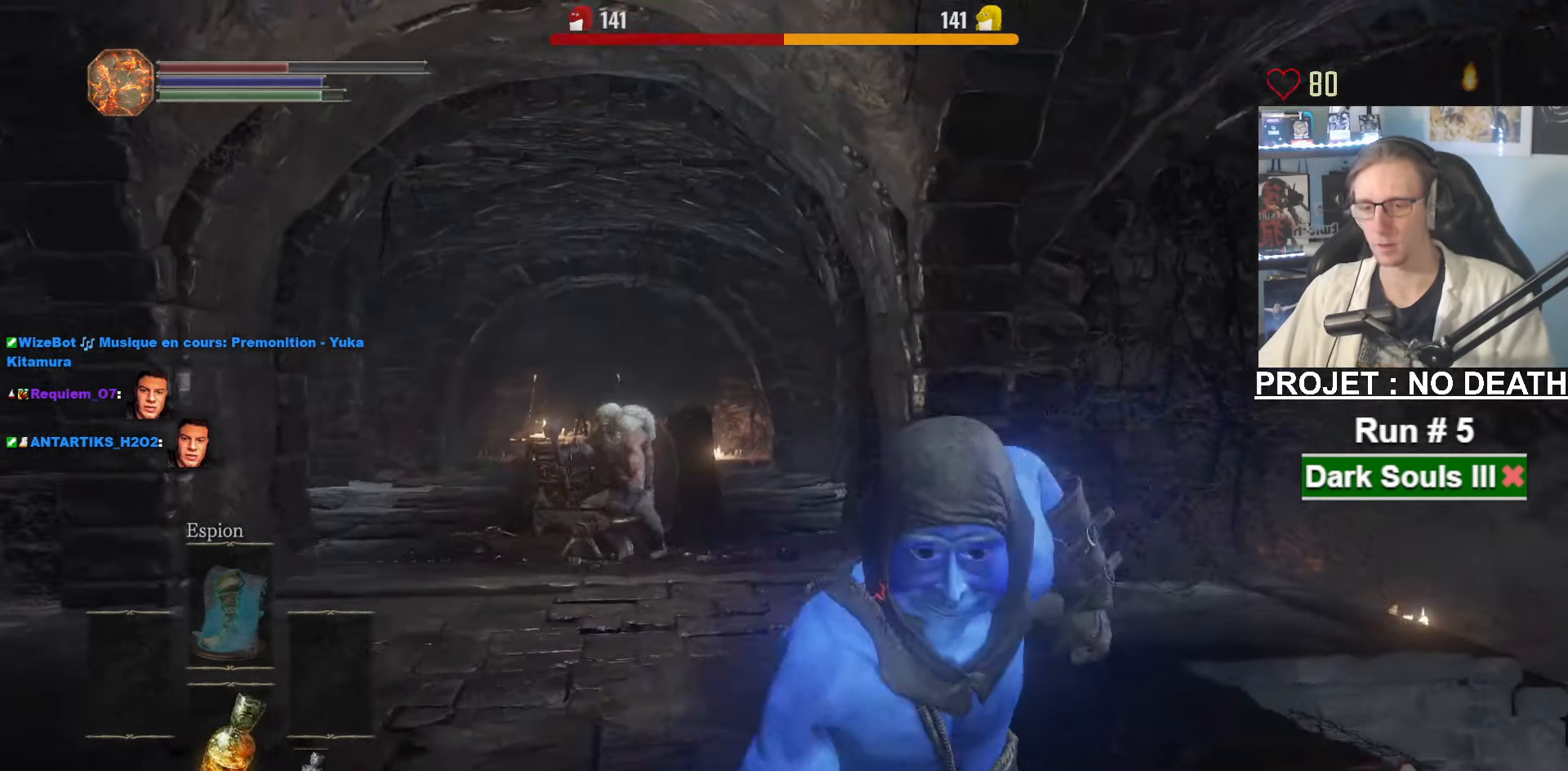
{"keys": ["s", "space", "tab"], "mouse": [], "events": [[483, "tab", "down"]]}
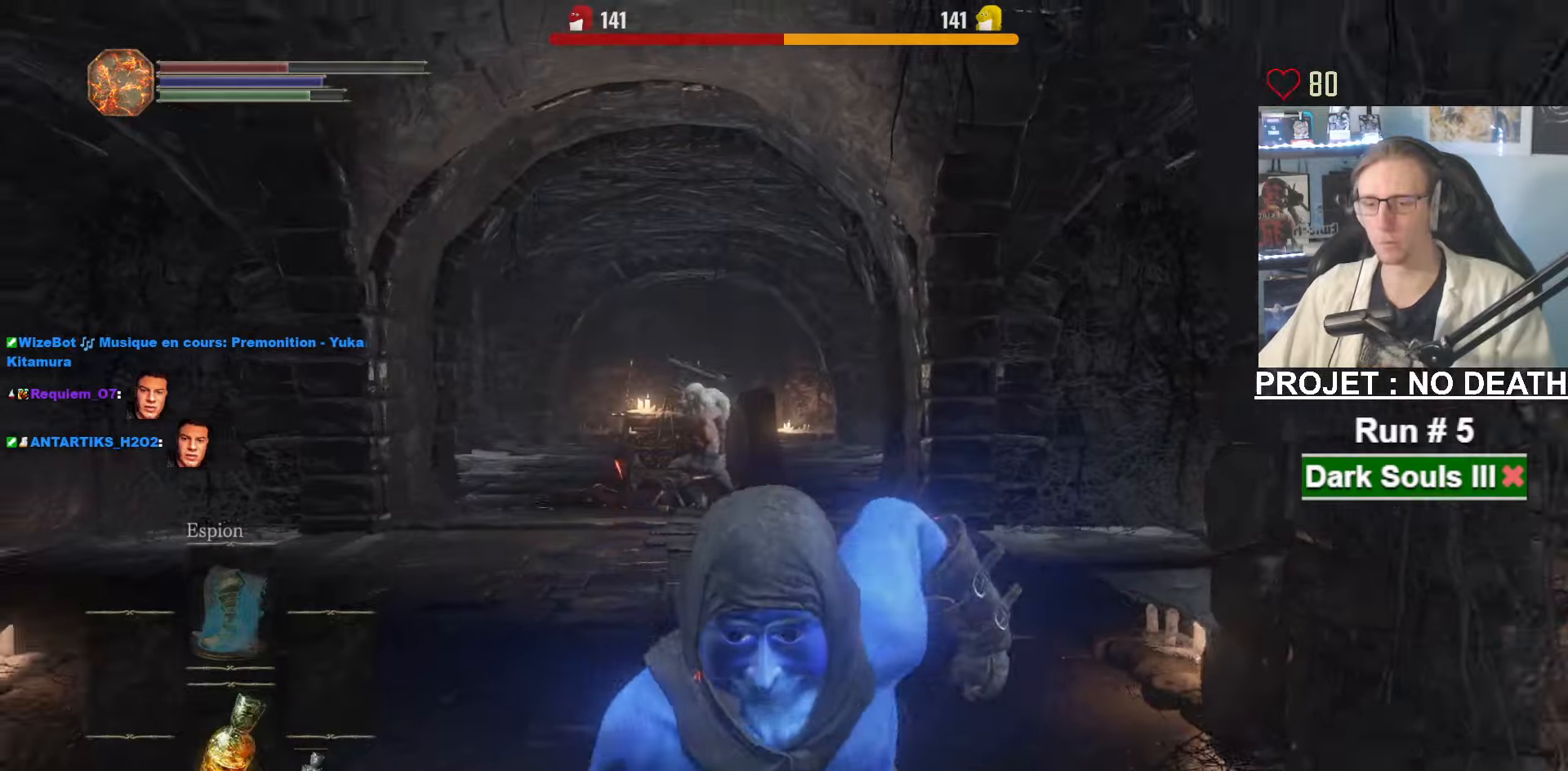
{"keys": ["e", "s", "space"], "mouse": []}
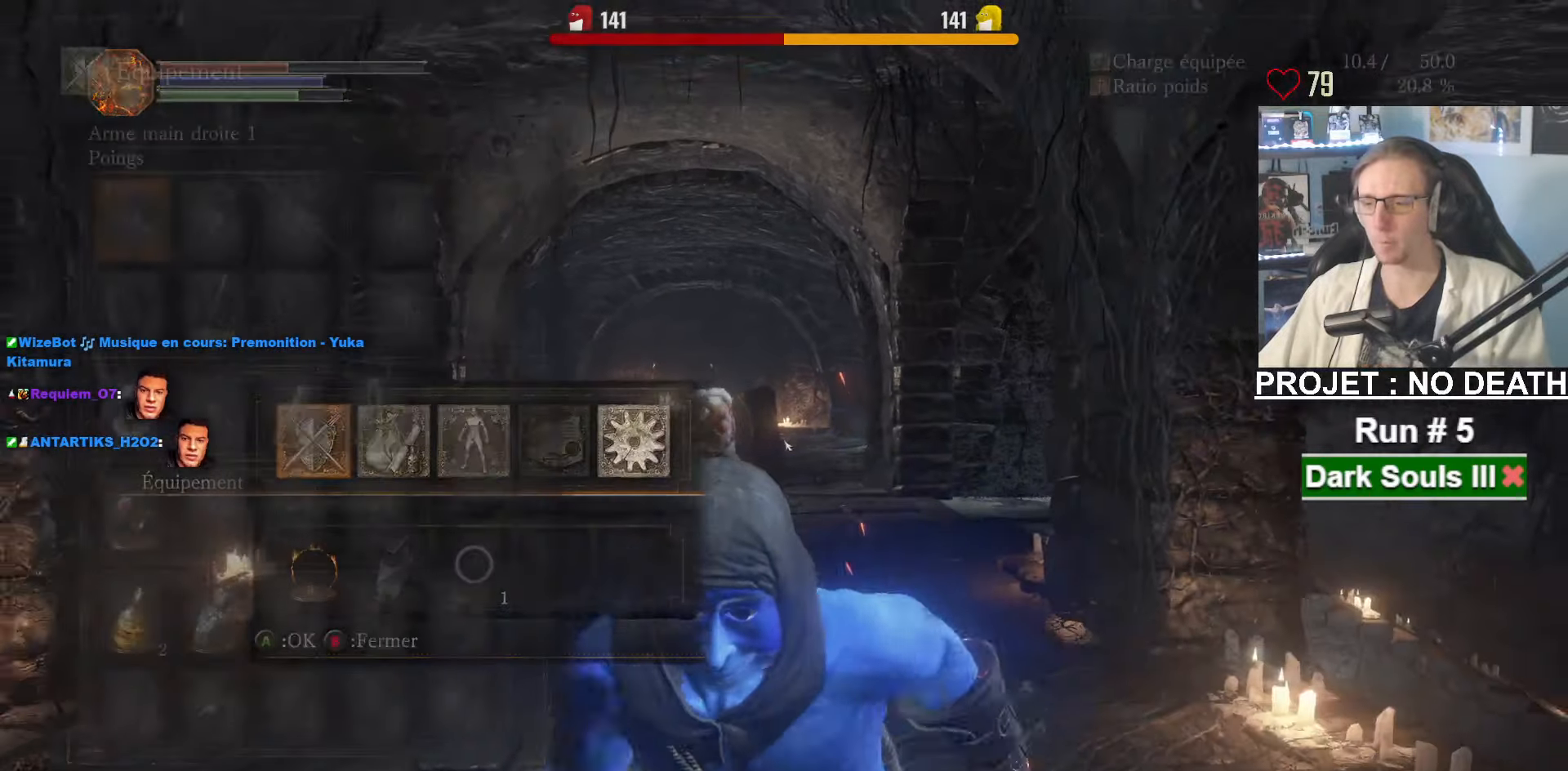
{"keys": ["e", "s", "space"], "mouse": [], "events": [[16, "e", "up"], [116, "e", "down"], [166, "e", "up"], [166, "right", "down"], [250, "e", "down"], [250, "right", "up"], [350, "e", "up"], [433, "e", "down"]]}
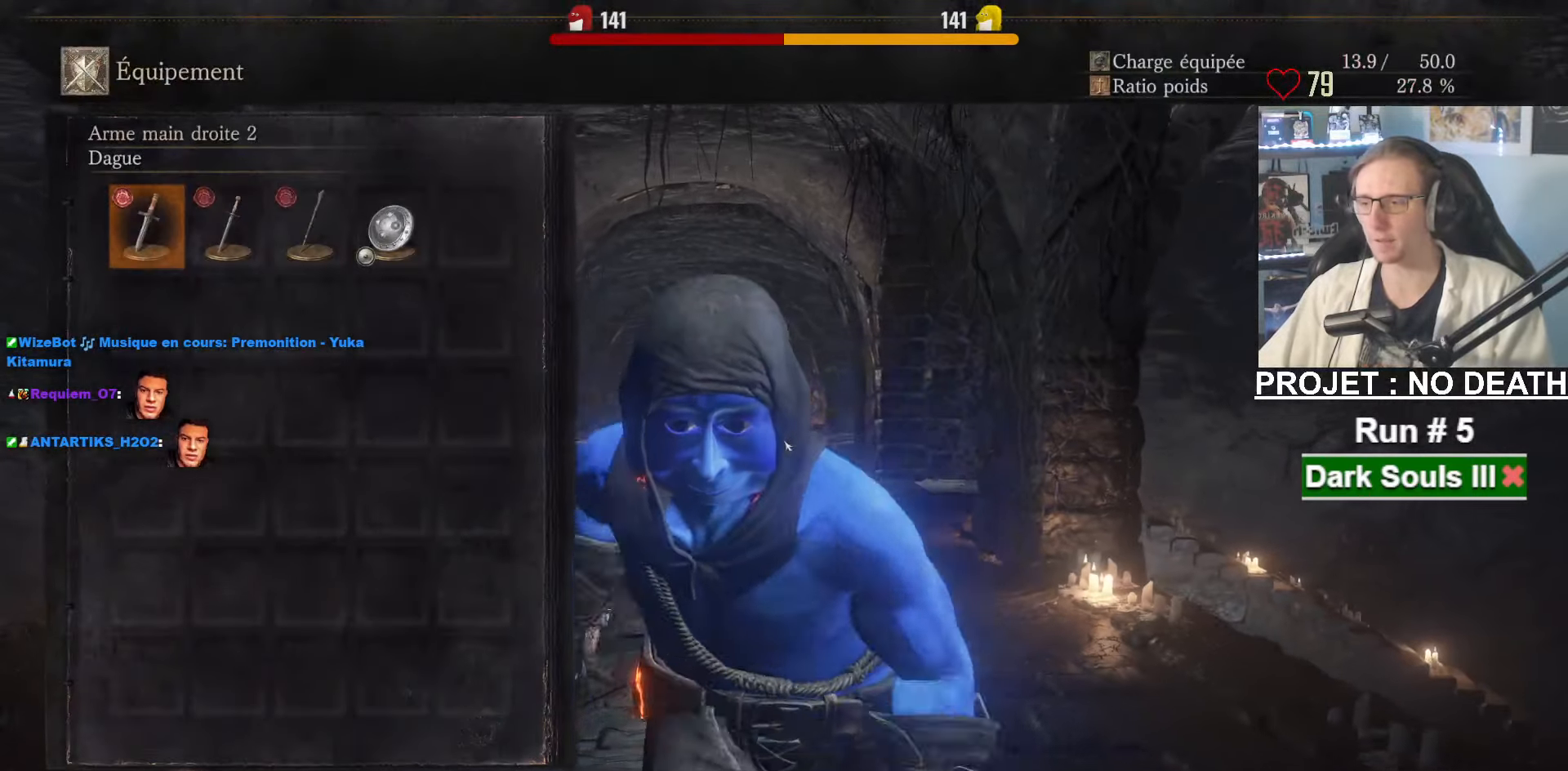
{"keys": ["s", "space"], "mouse": [], "events": [[33, "e", "up"], [133, "tab", "down"], [266, "tab", "up"]]}
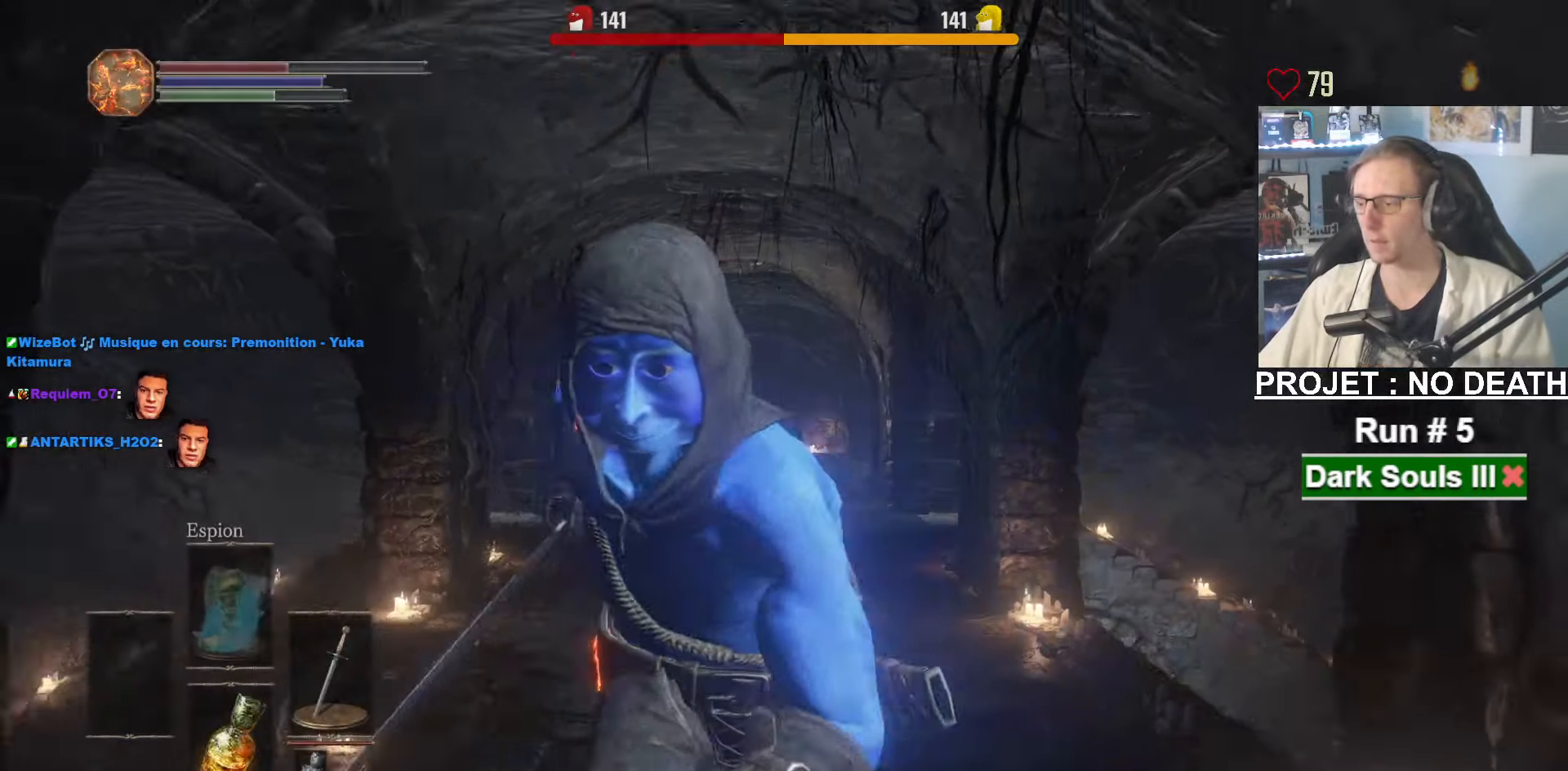
{"keys": ["s", "space"], "mouse": [], "events": [[383, "3", "down"], [466, "3", "up"]]}
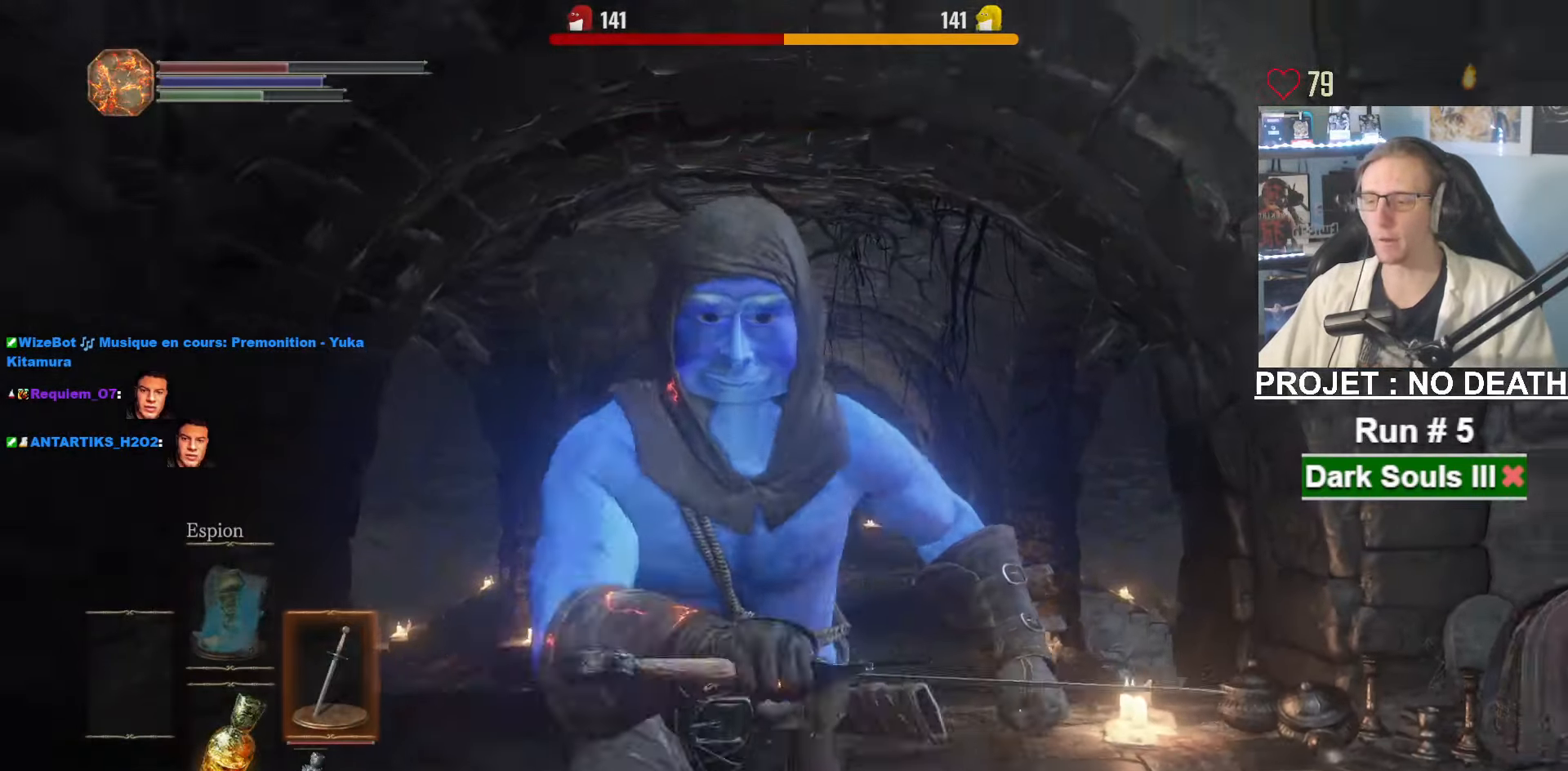
{"keys": ["2", "s", "space"], "mouse": [], "events": [[433, "2", "down"]]}
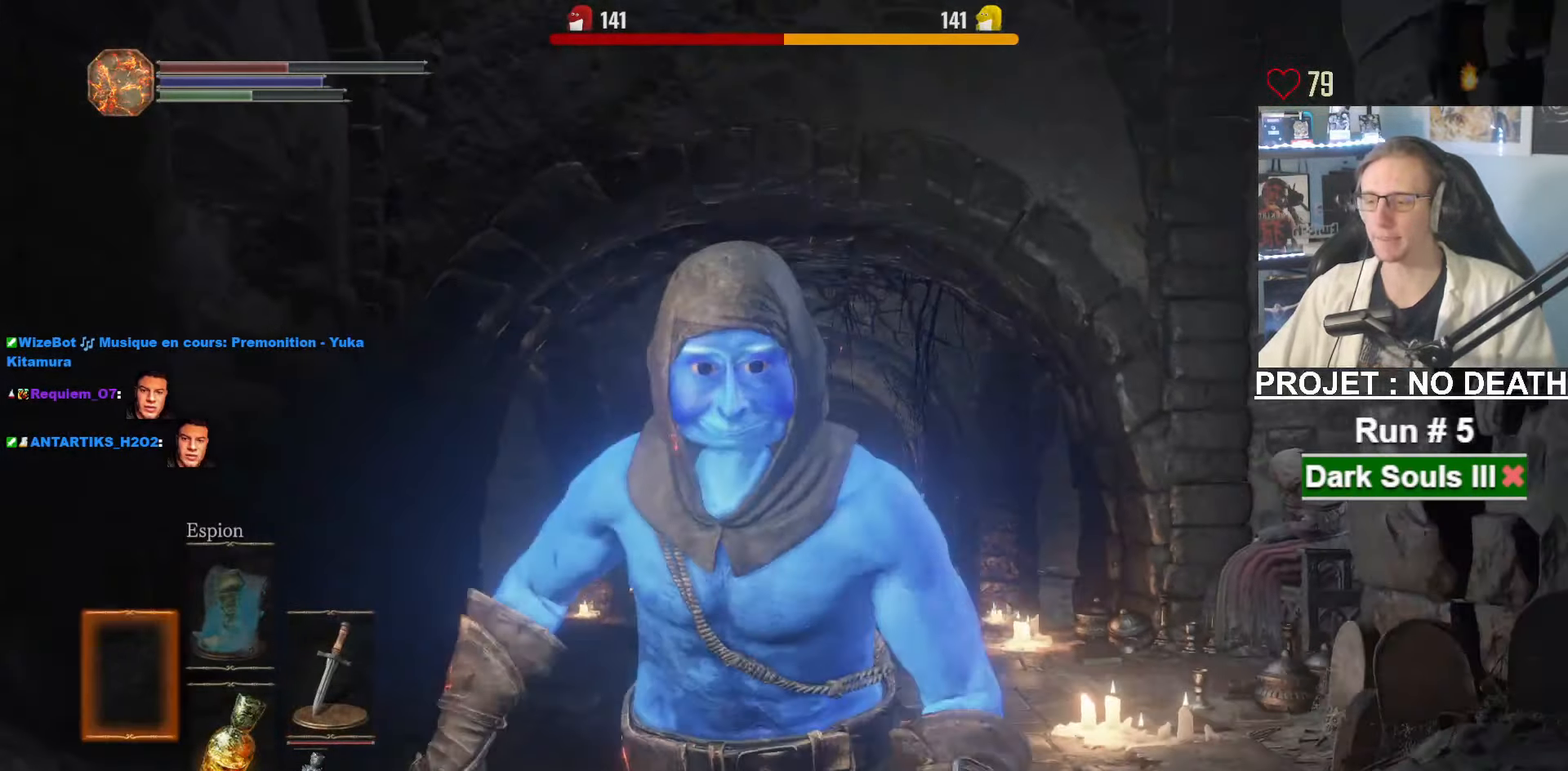
{"keys": ["s", "space"], "mouse": [], "events": [[133, "2", "up"]]}
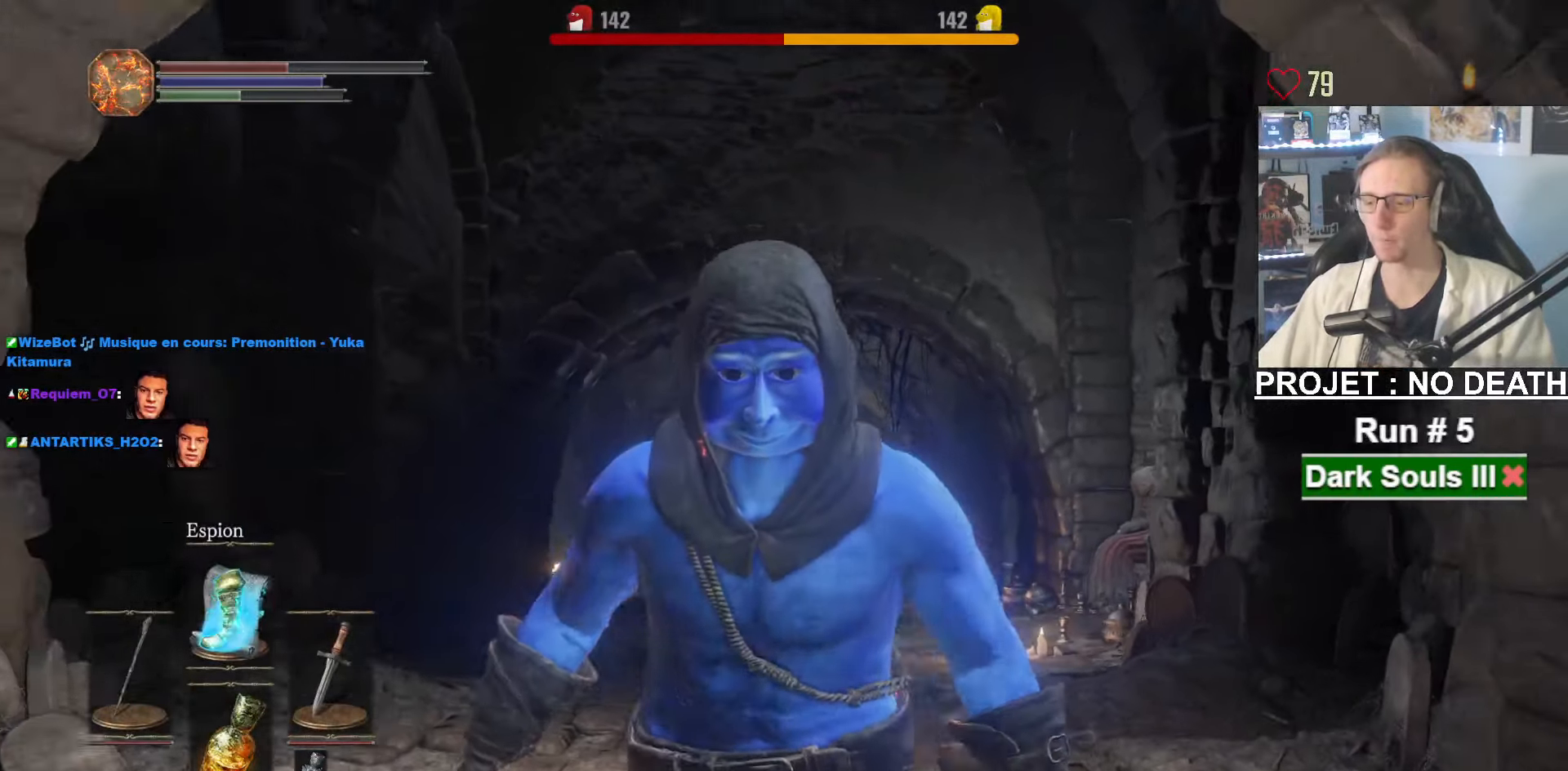
{"keys": ["s", "space"], "mouse": [], "events": [[50, "2", "down"], [183, "2", "up"]]}
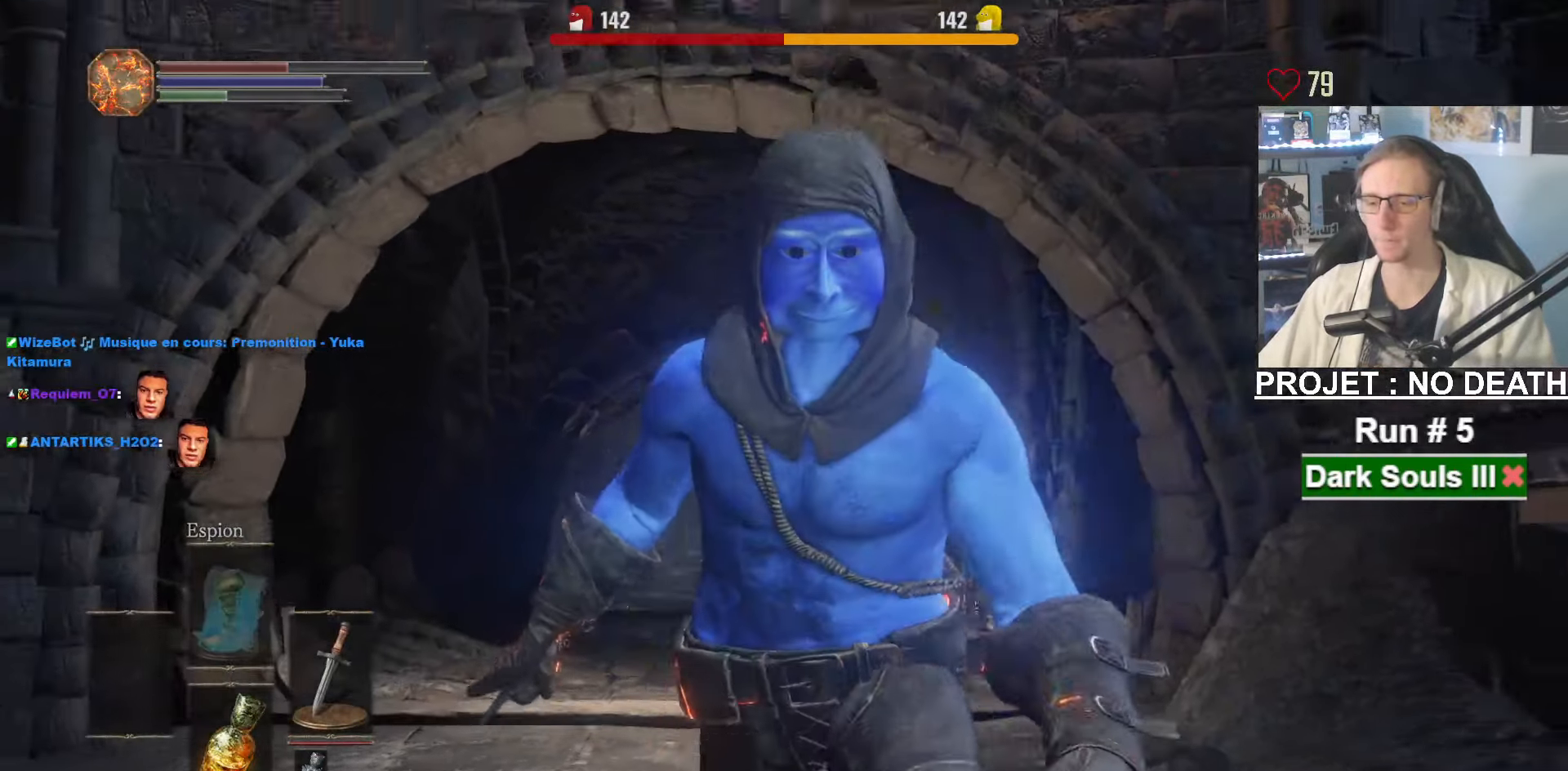
{"keys": ["s", "space"], "mouse": ["wheel"]}
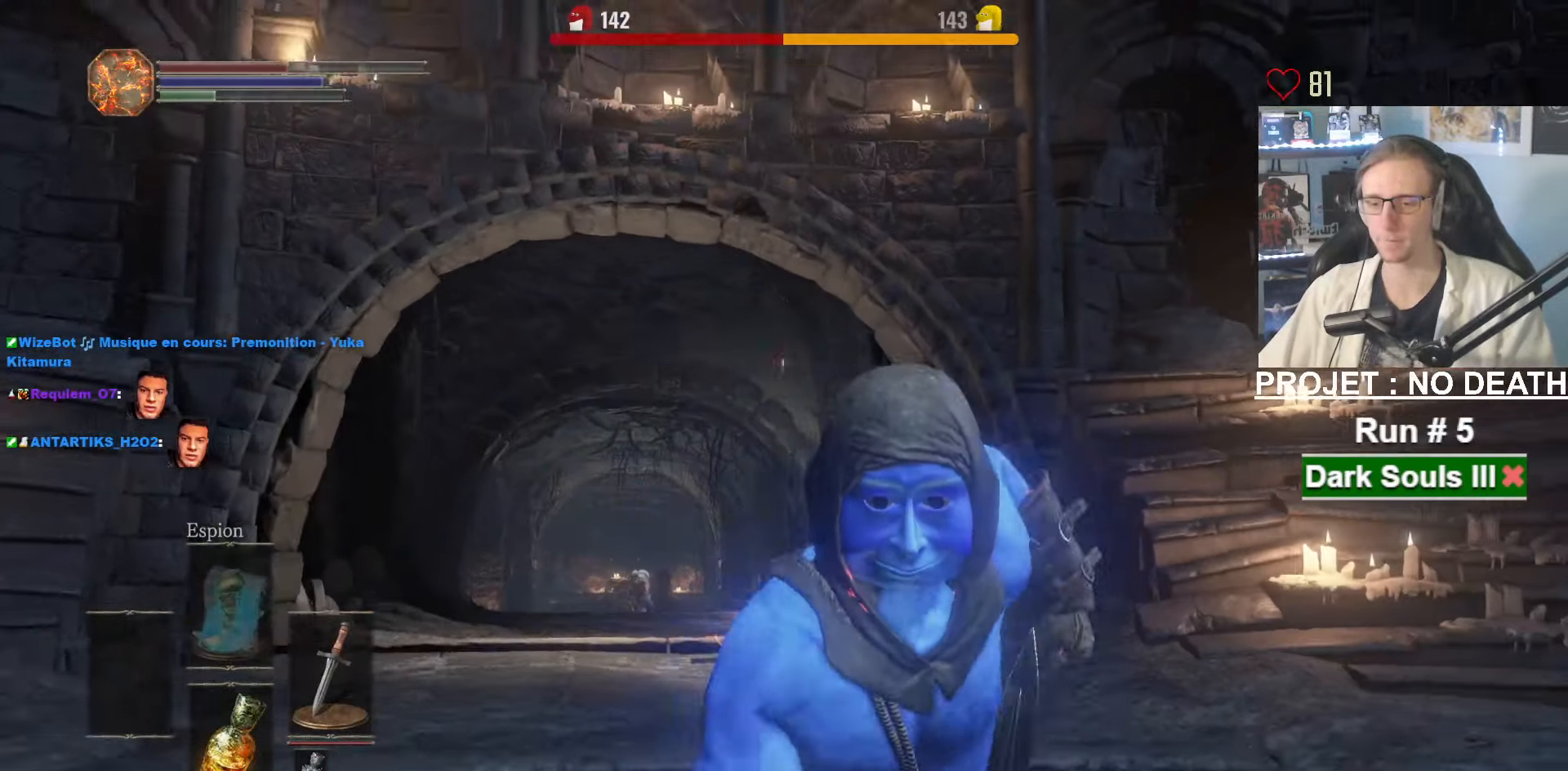
{"keys": ["s", "space"], "mouse": ["wheel"]}
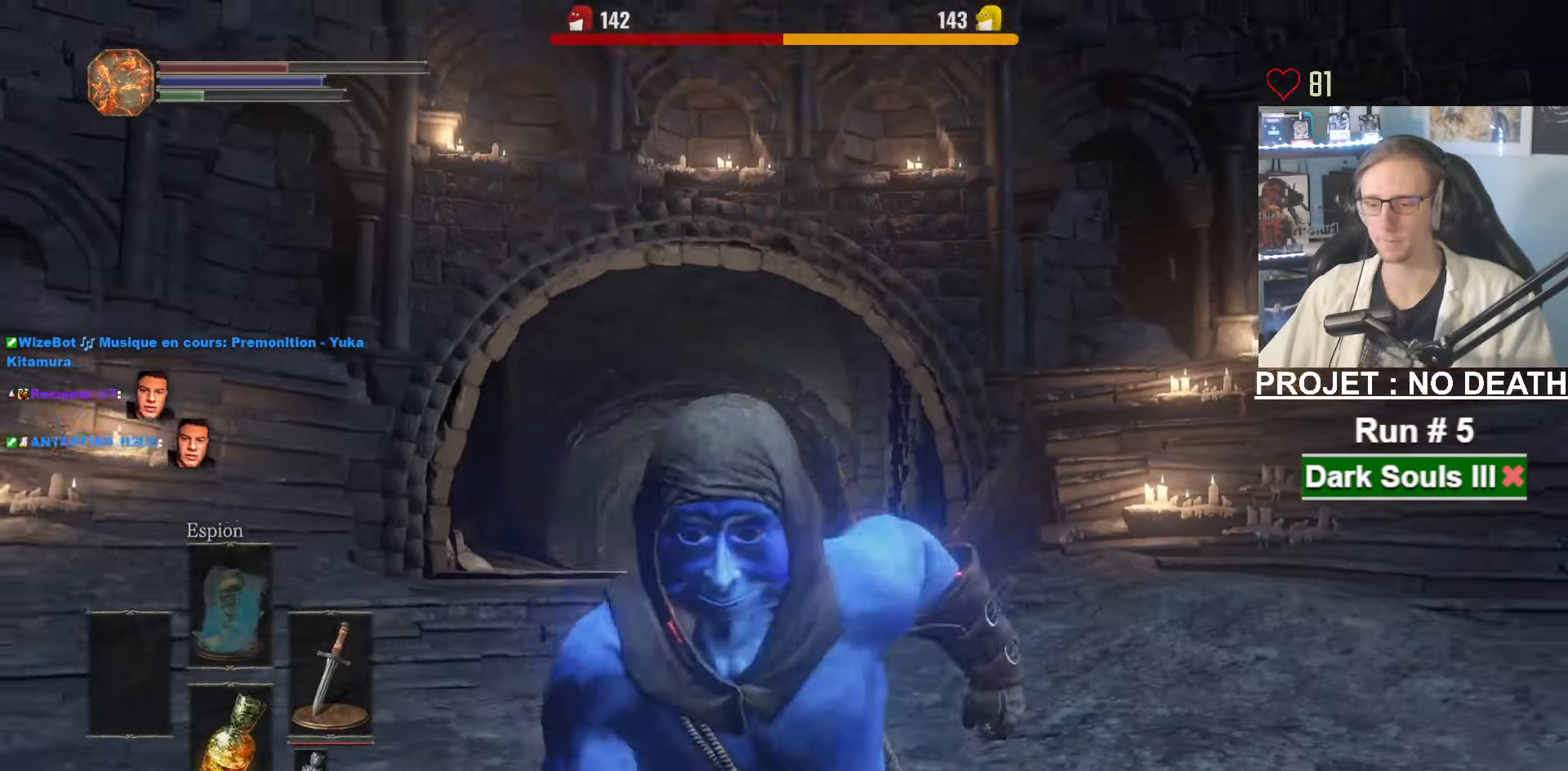
{"keys": ["s", "space"], "mouse": ["wheel"], "events": [[16, "mouse_wheel", "up"], [100, "mouse_wheel", "down"], [266, "mouse_wheel", "up"], [383, "mouse_wheel", "down"]]}